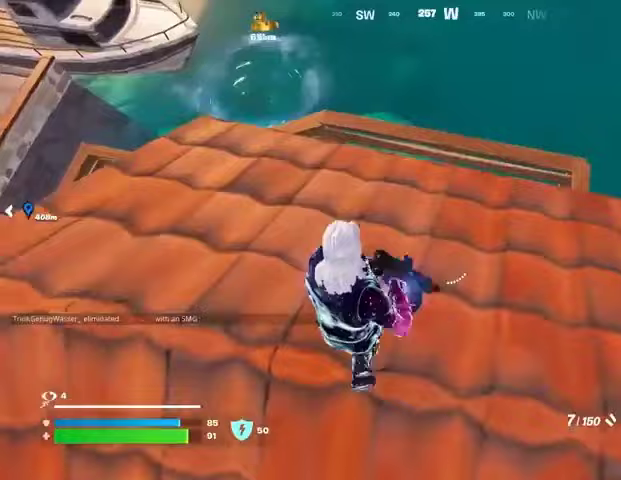
Gameplay with a controller (PlayStation layout); each line is a JSON object with the inputs held at the frame after it (dt_ms = milliseconds from this image to that frame). "button_events" lists button changes between this image and that frame as [ms after this image, input, new state], when the widget could be followed in between (sticks are given only as held states).
{"dt_ms": 1000, "buttons": [], "left_stick": "down-right", "right_stick": "down", "button_events": [[233, "L3", "down"], [333, "L3", "up"]]}
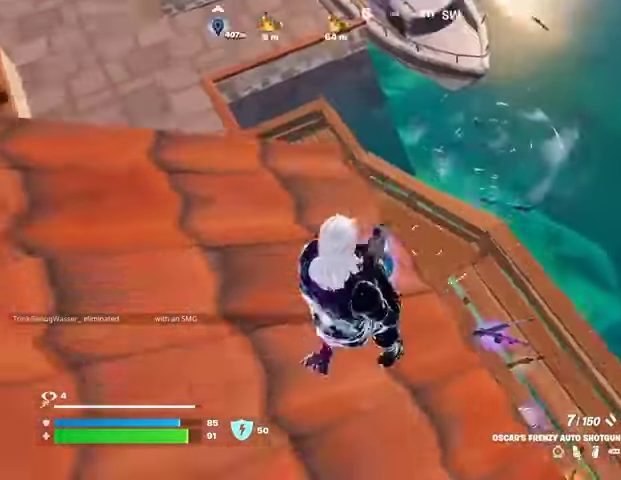
{"dt_ms": 500, "buttons": [], "left_stick": "down", "right_stick": "center", "button_events": [[267, "CROSS", "down"], [300, "CROSS", "up"]]}
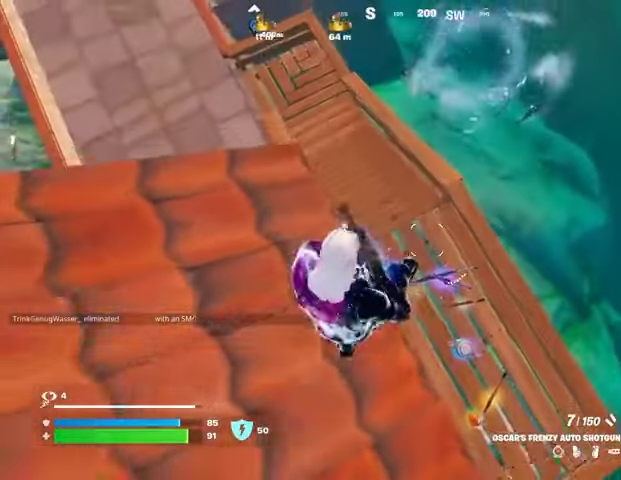
{"dt_ms": 500, "buttons": [], "left_stick": "right", "right_stick": "right", "button_events": []}
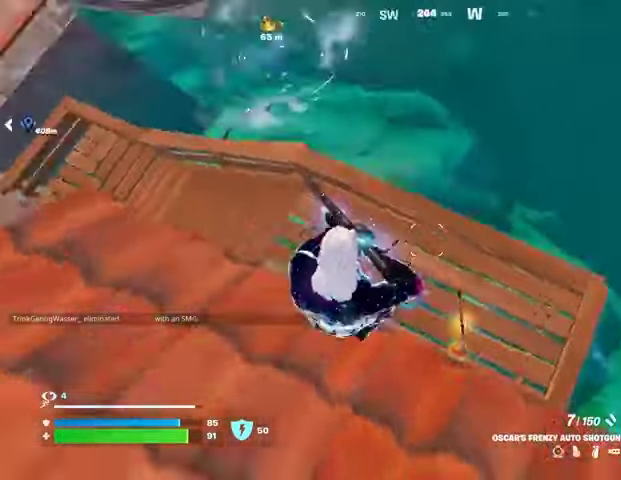
{"dt_ms": 500, "buttons": [], "left_stick": "down-left", "right_stick": "center", "button_events": []}
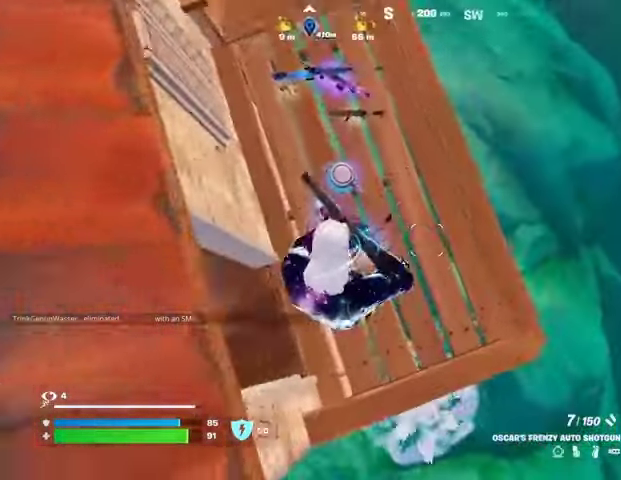
{"dt_ms": 500, "buttons": [], "left_stick": "down", "right_stick": "left", "button_events": [[367, "CROSS", "down"], [433, "CROSS", "up"]]}
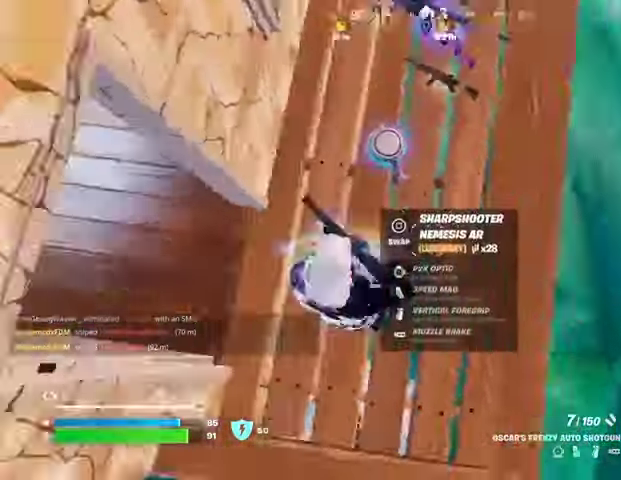
{"dt_ms": 500, "buttons": [], "left_stick": "up-right", "right_stick": "left", "button_events": []}
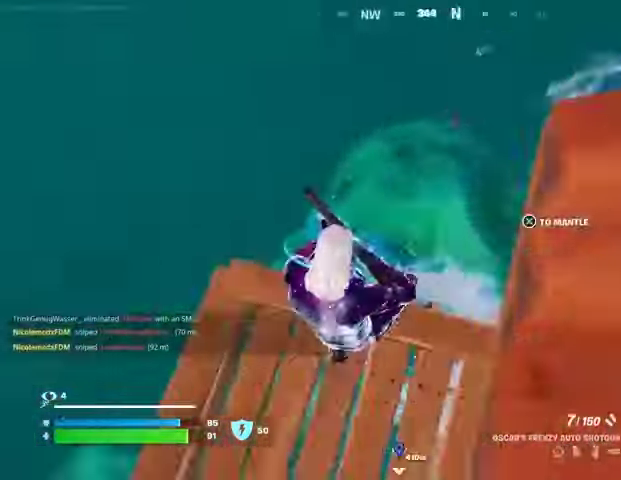
{"dt_ms": 500, "buttons": [], "left_stick": "down-left", "right_stick": "center", "button_events": []}
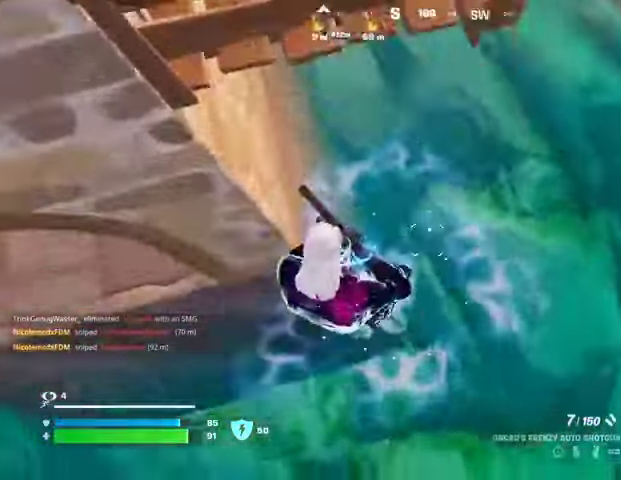
{"dt_ms": 500, "buttons": ["CROSS"], "left_stick": "down", "right_stick": "center", "button_events": [[500, "CROSS", "down"]]}
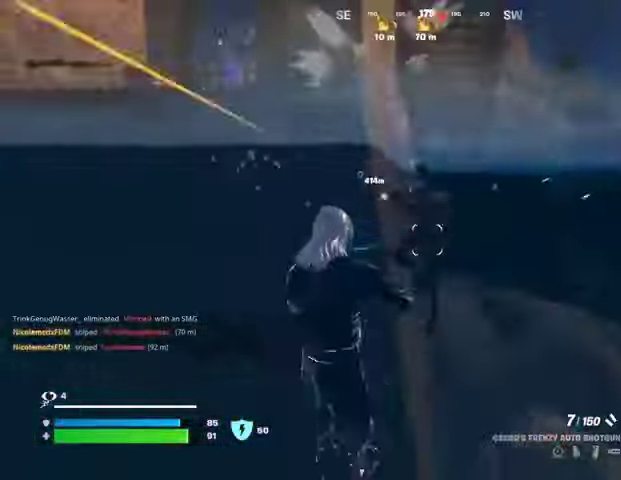
{"dt_ms": 500, "buttons": [], "left_stick": "down", "right_stick": "down-left", "button_events": [[67, "CROSS", "up"], [200, "R1", "down"], [200, "R2", "down"], [267, "R1", "up"], [267, "R2", "up"]]}
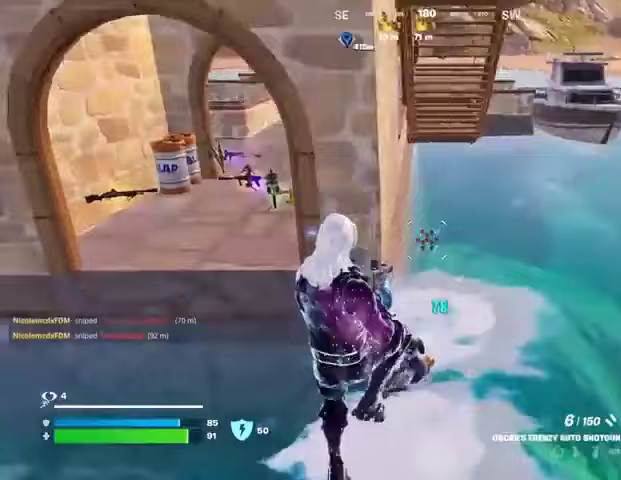
{"dt_ms": 500, "buttons": [], "left_stick": "down-left", "right_stick": "down-left", "button_events": [[100, "R2", "down"], [167, "R2", "up"]]}